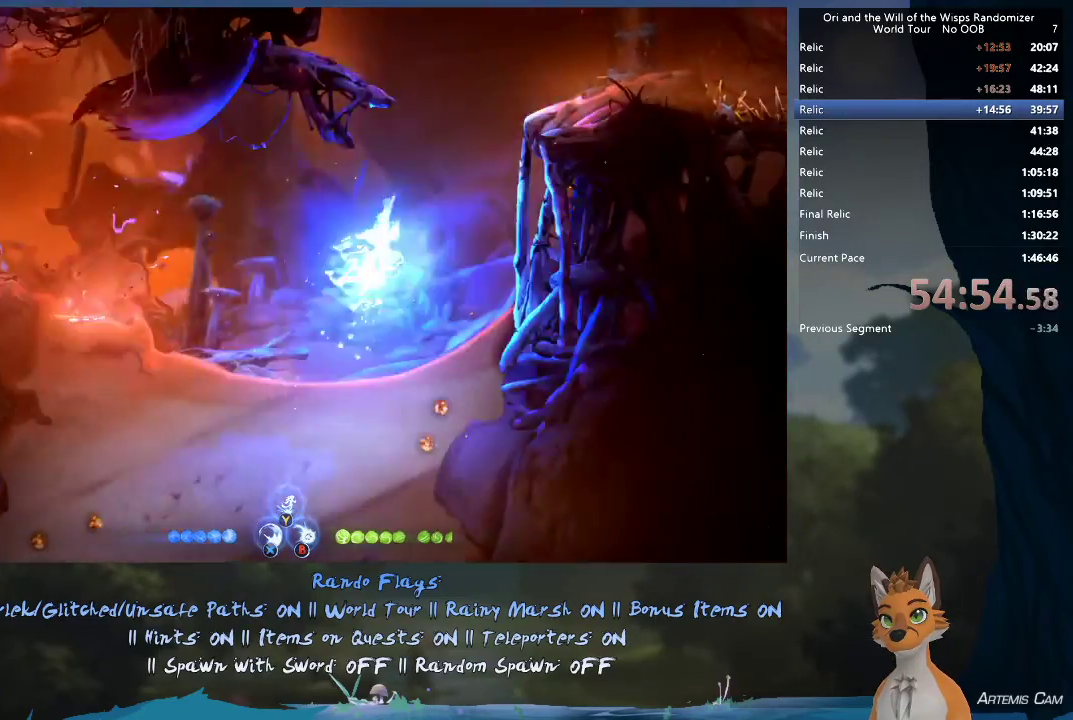
Gameplay with a controller (Xbox layout); each line is a JSON object with the inputs held at the frame after it (dt_ms = milliseconds from this image to that frame). "events" lists button and stick changes between this image and that frame as [ms after this image, input, new state], when the widget could be followed in between. This overlay highlights the sticks when they move; stick clicks (L3 R3) are not distinguishable. Not read: L3 R3.
{"dt_ms": 800, "buttons": [], "left_stick": "up-left", "right_stick": "center", "events": [[317, "left_stick", "up-left"], [683, "R1", "down"], [750, "R1", "up"]]}
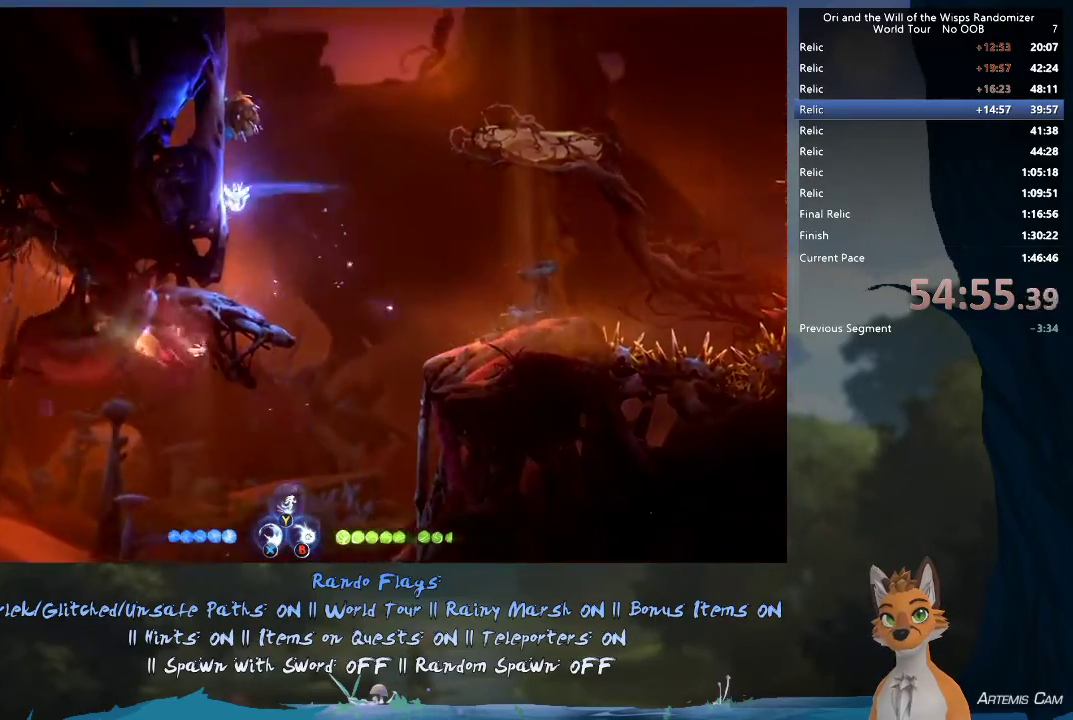
{"dt_ms": 500, "buttons": ["A"], "left_stick": "up-right", "right_stick": "center", "events": [[33, "left_stick", "right"], [150, "A", "down"], [367, "A", "up"], [417, "A", "down"], [483, "left_stick", "up-right"]]}
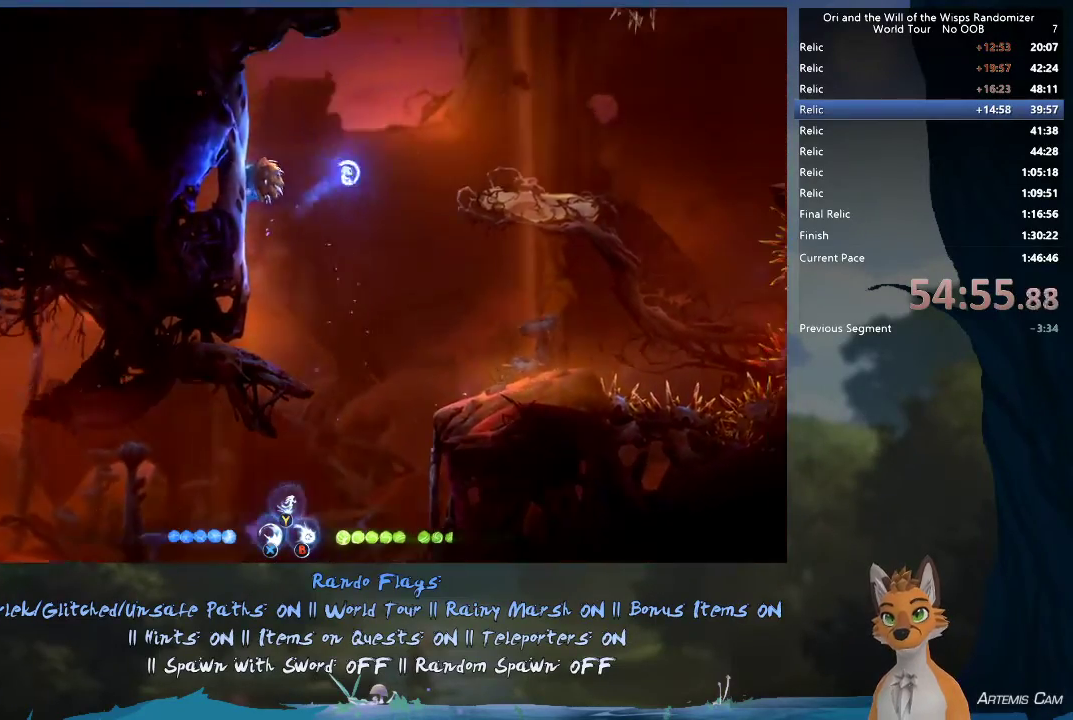
{"dt_ms": 400, "buttons": [], "left_stick": "up-right", "right_stick": "center", "events": [[33, "A", "up"], [83, "Y", "down"], [83, "left_stick", "up"], [183, "Y", "up"], [317, "left_stick", "up-right"]]}
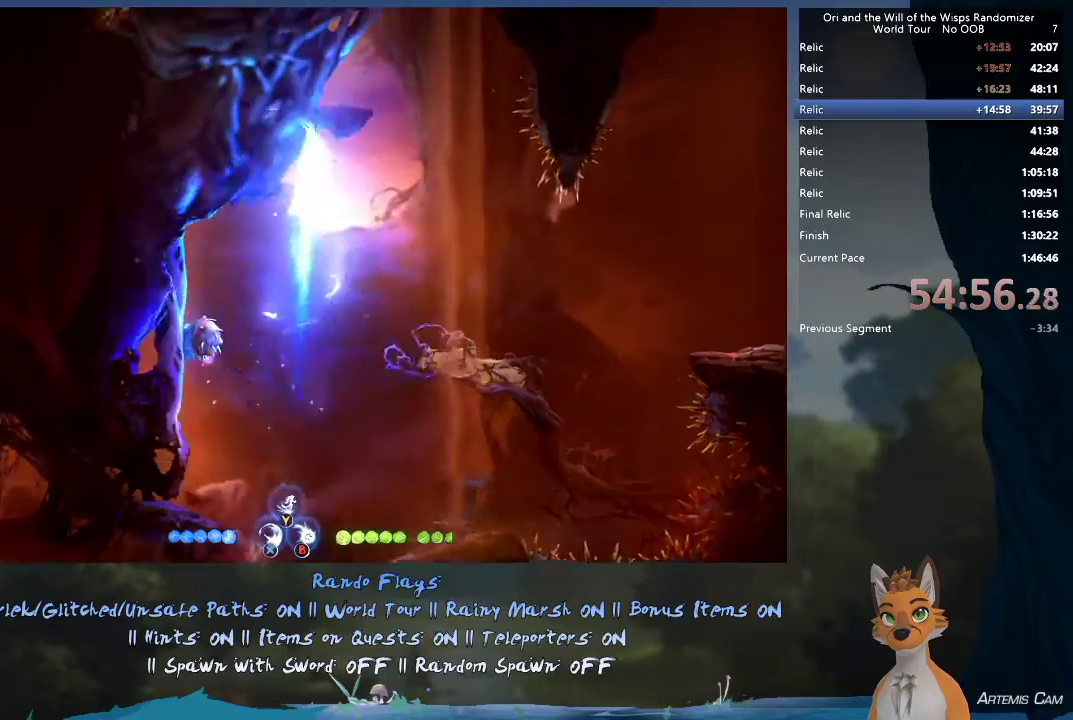
{"dt_ms": 700, "buttons": ["A"], "left_stick": "up-right", "right_stick": "center", "events": [[417, "A", "down"]]}
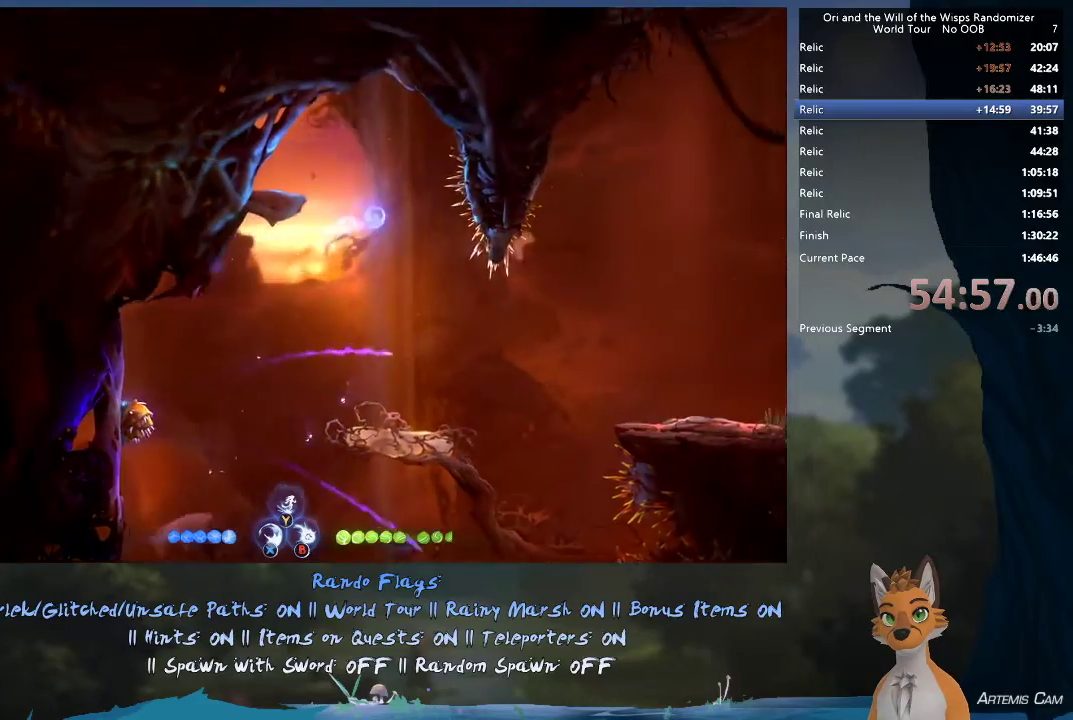
{"dt_ms": 300, "buttons": [], "left_stick": "up", "right_stick": "center", "events": [[17, "left_stick", "down"], [150, "A", "up"], [150, "left_stick", "up"]]}
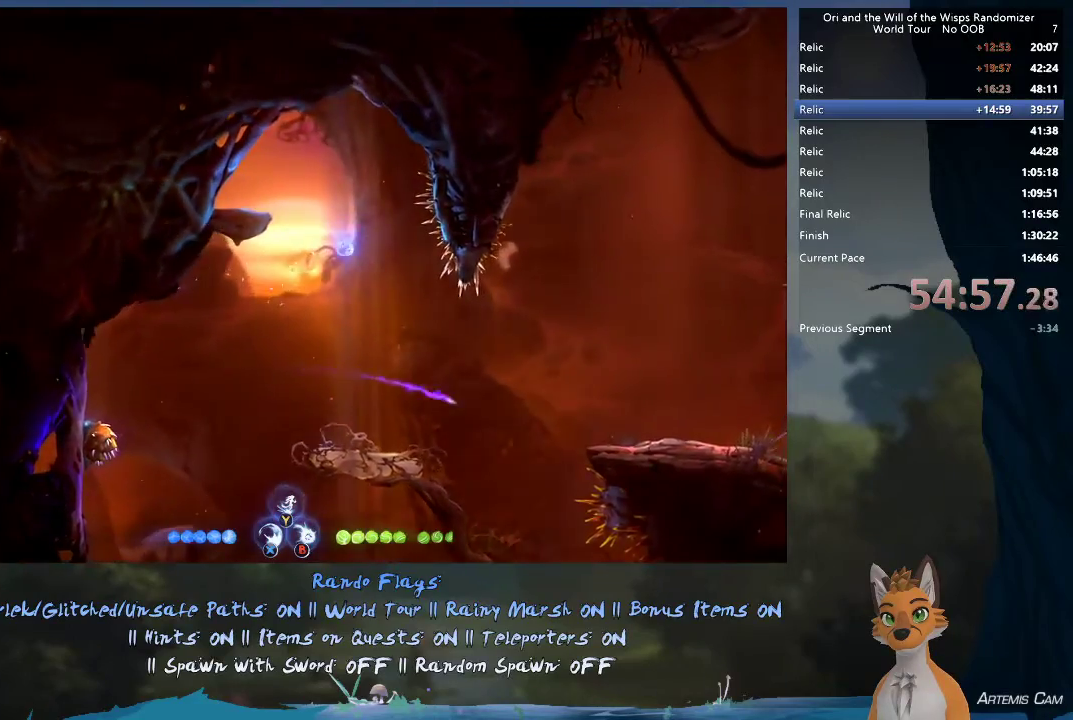
{"dt_ms": 600, "buttons": [], "left_stick": "up", "right_stick": "center", "events": [[50, "left_stick", "right"], [183, "left_stick", "center"], [417, "left_stick", "left"], [583, "left_stick", "up"]]}
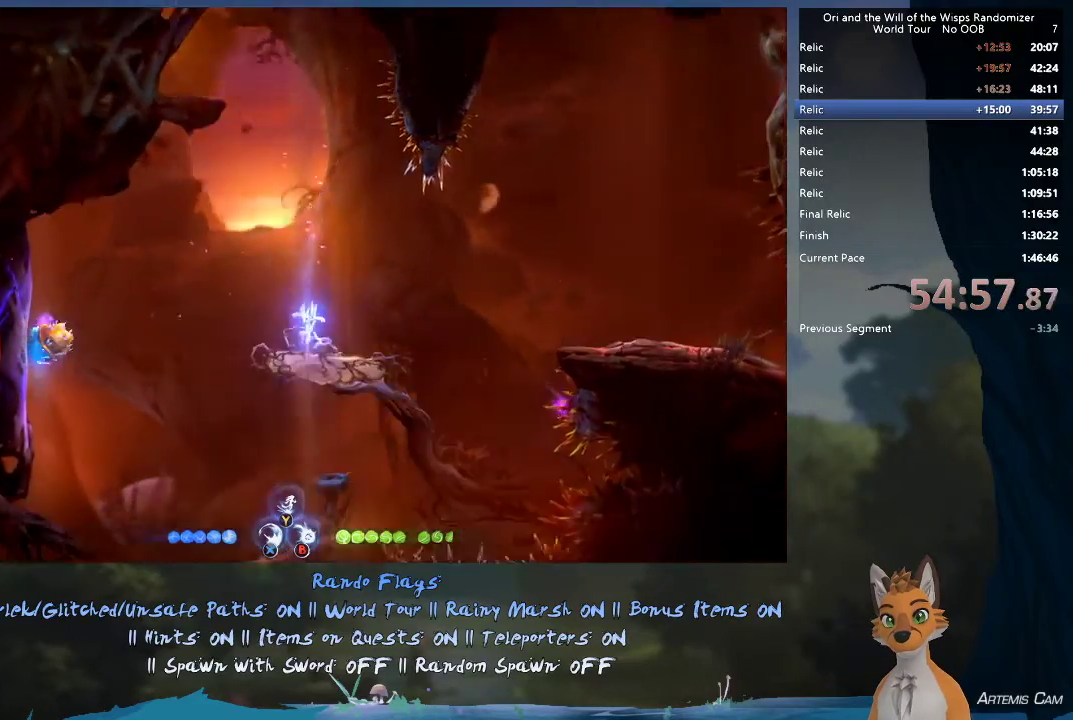
{"dt_ms": 400, "buttons": [], "left_stick": "up", "right_stick": "center", "events": [[100, "Y", "down"], [183, "Y", "up"]]}
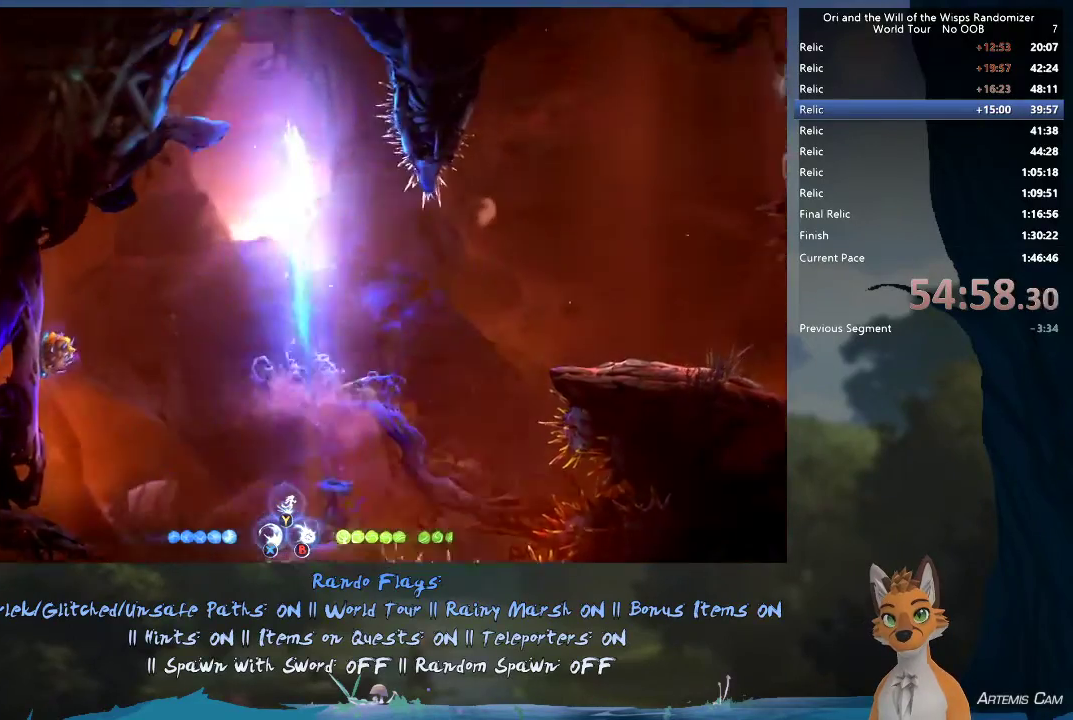
{"dt_ms": 300, "buttons": [], "left_stick": "up-left", "right_stick": "center", "events": [[117, "left_stick", "up-left"]]}
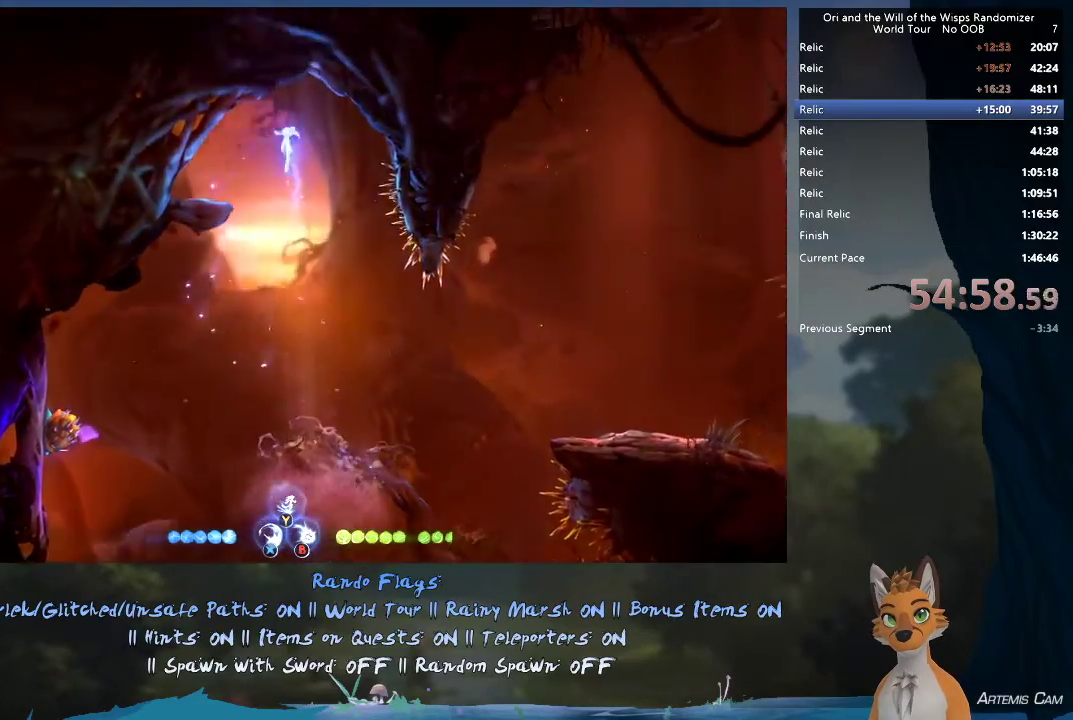
{"dt_ms": 700, "buttons": [], "left_stick": "up-left", "right_stick": "center", "events": [[83, "R1", "down"], [217, "R1", "up"]]}
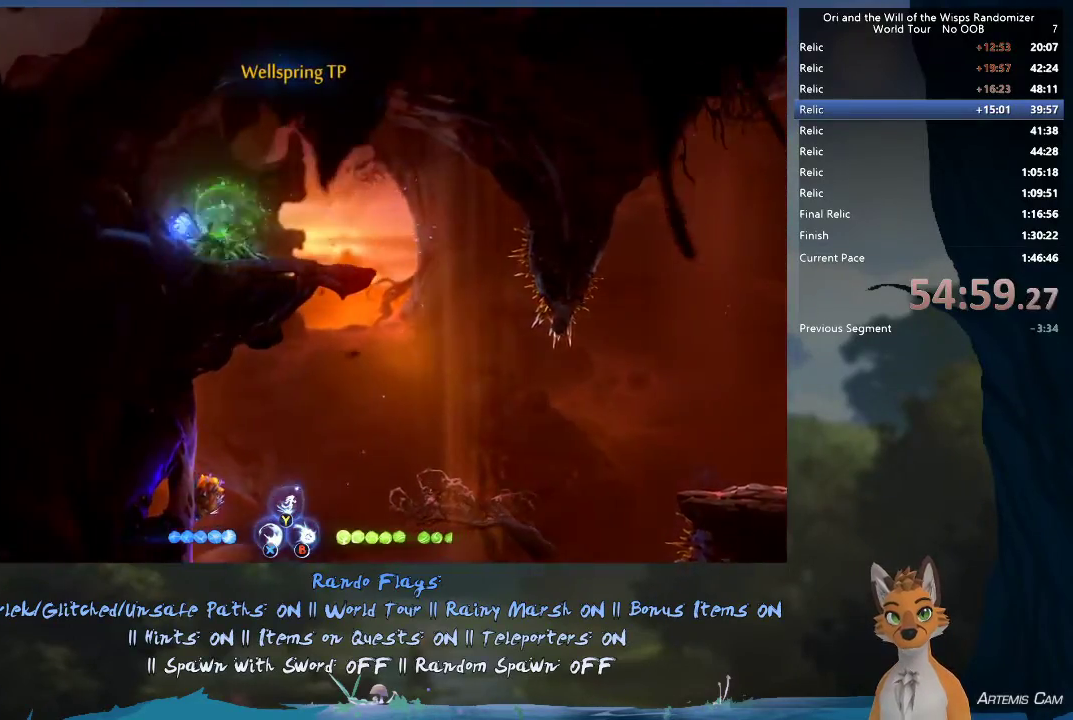
{"dt_ms": 500, "buttons": [], "left_stick": "right", "right_stick": "center", "events": [[17, "left_stick", "right"], [150, "A", "down"], [317, "A", "up"]]}
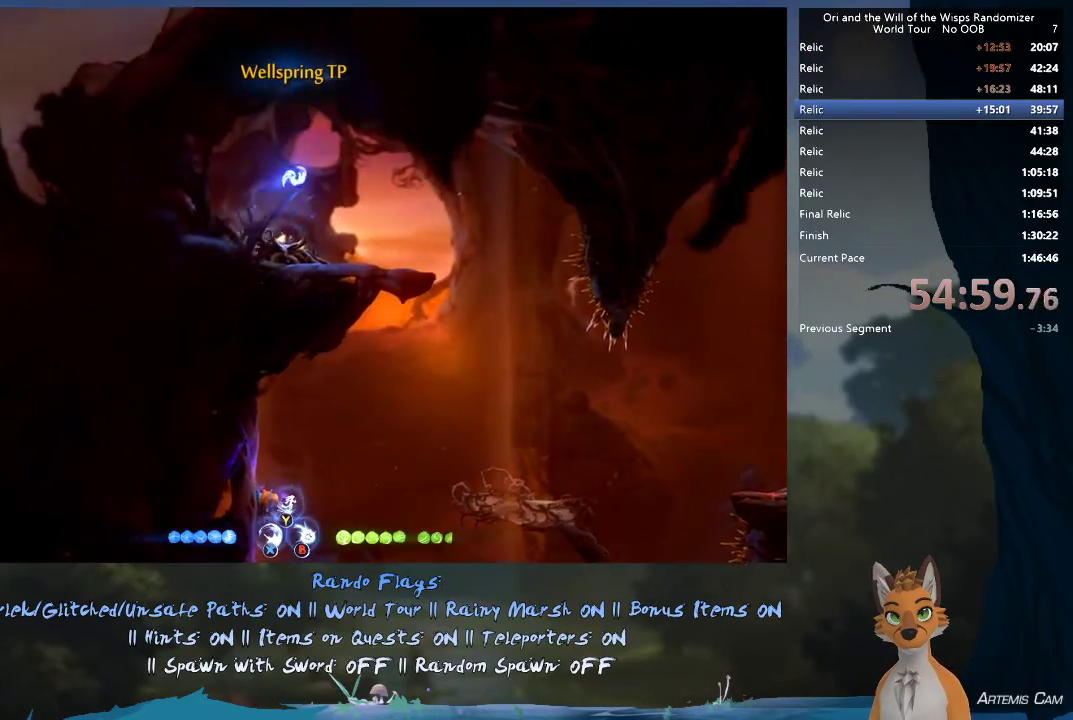
{"dt_ms": 500, "buttons": [], "left_stick": "right", "right_stick": "center", "events": []}
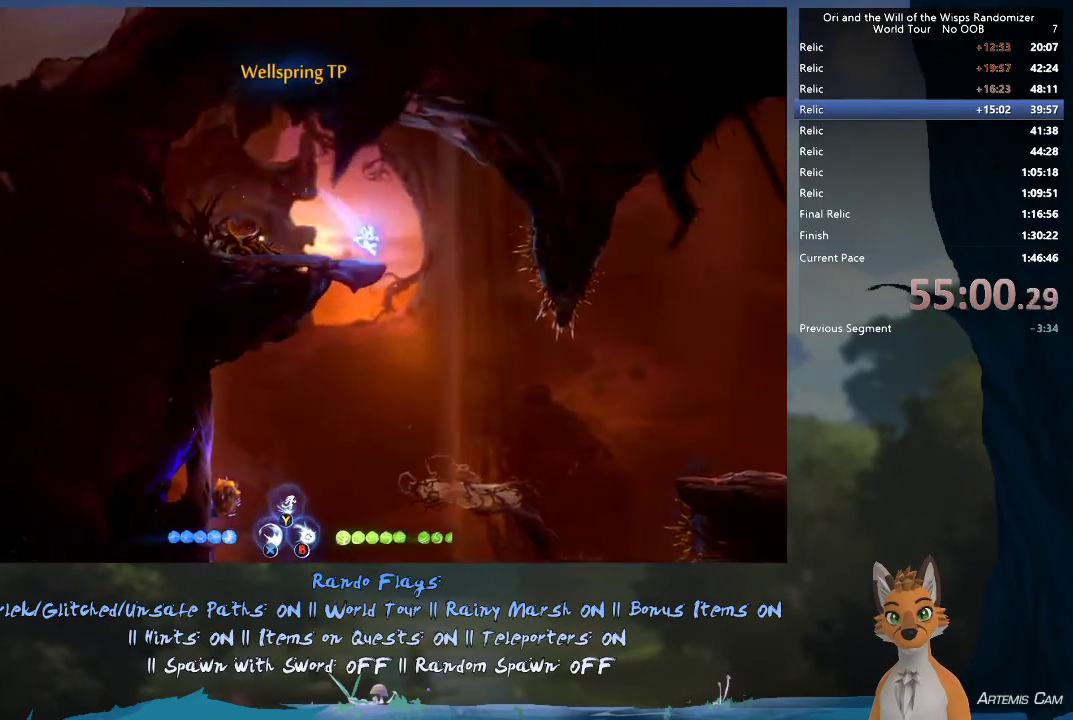
{"dt_ms": 400, "buttons": [], "left_stick": "center", "right_stick": "center", "events": [[383, "left_stick", "center"]]}
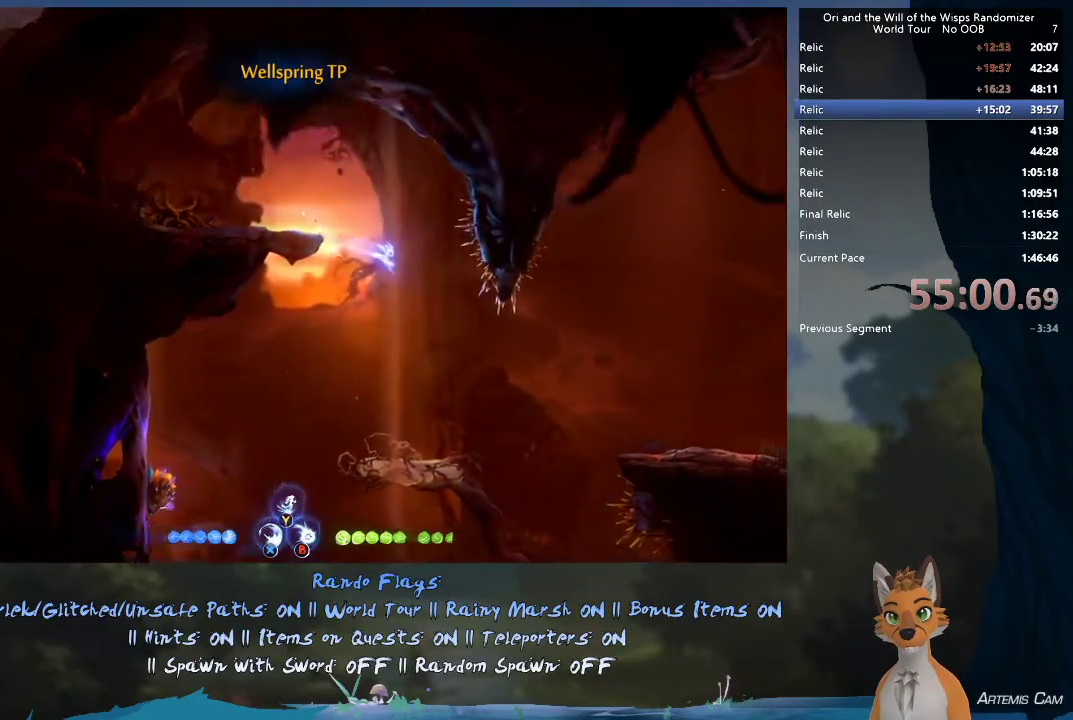
{"dt_ms": 600, "buttons": ["A"], "left_stick": "right", "right_stick": "center", "events": [[167, "left_stick", "right"], [583, "A", "down"]]}
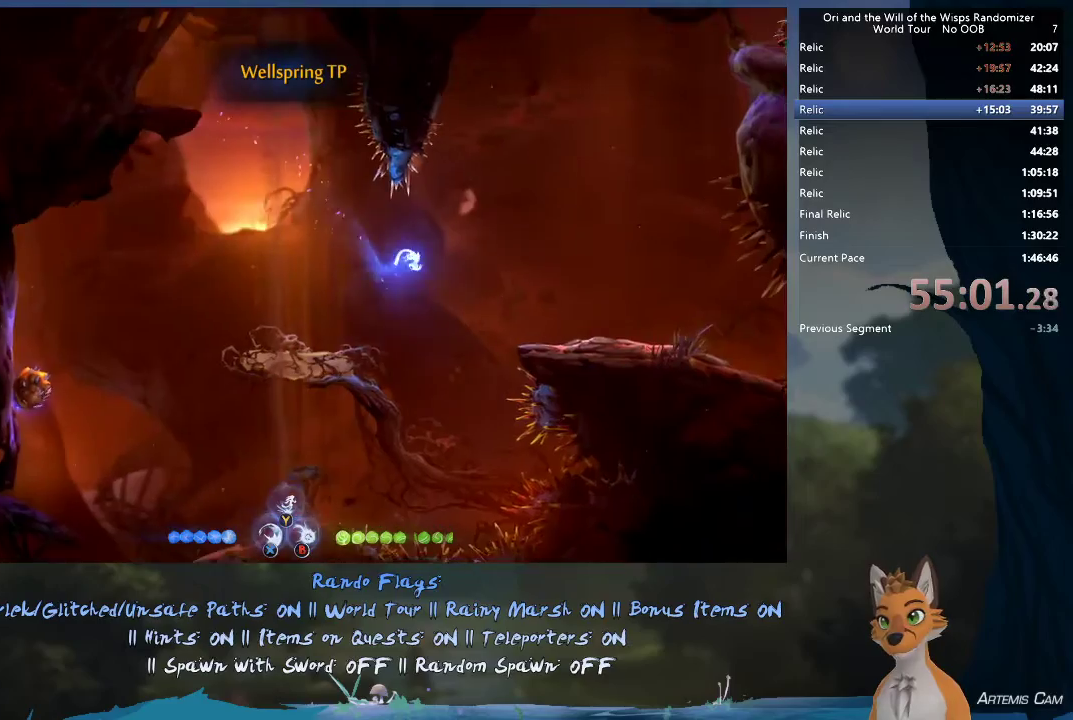
{"dt_ms": 300, "buttons": [], "left_stick": "up-right", "right_stick": "center", "events": [[117, "A", "up"], [283, "left_stick", "up-right"]]}
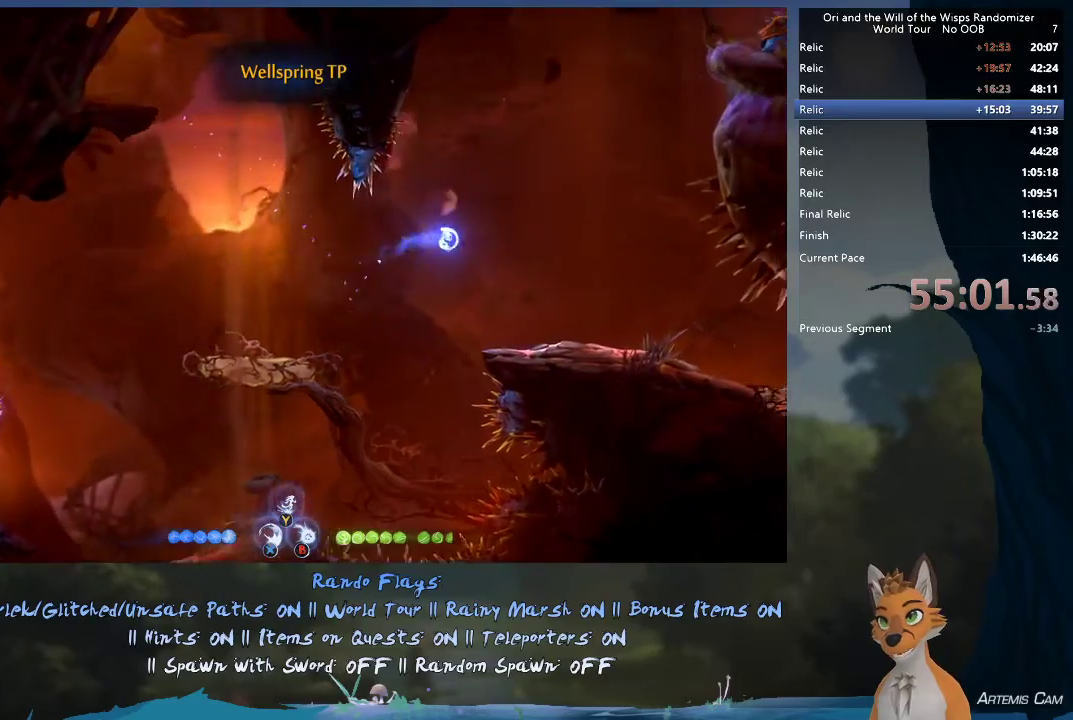
{"dt_ms": 400, "buttons": [], "left_stick": "up-right", "right_stick": "center"}
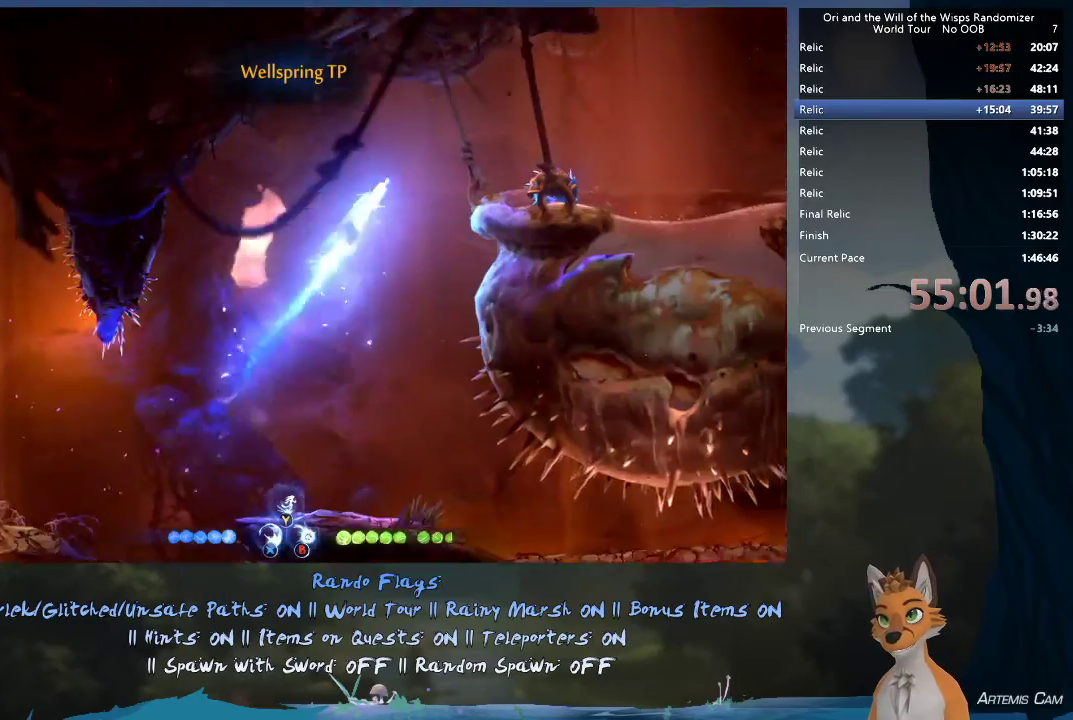
{"dt_ms": 300, "buttons": [], "left_stick": "up-right", "right_stick": "center"}
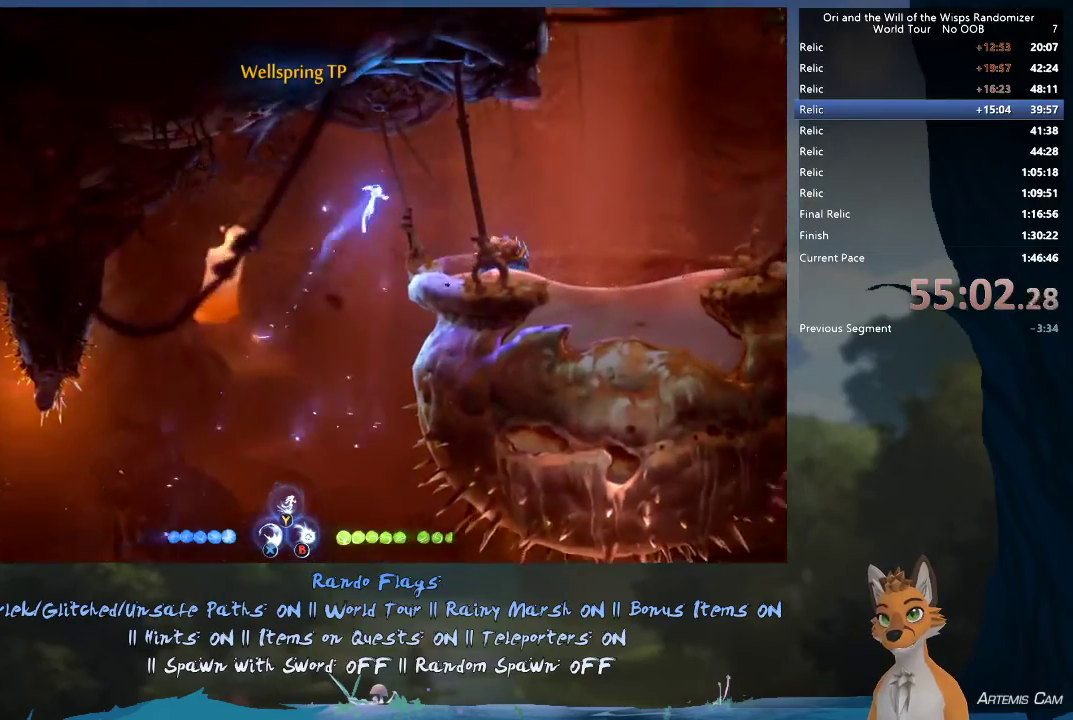
{"dt_ms": 500, "buttons": [], "left_stick": "right", "right_stick": "center", "events": [[67, "left_stick", "right"]]}
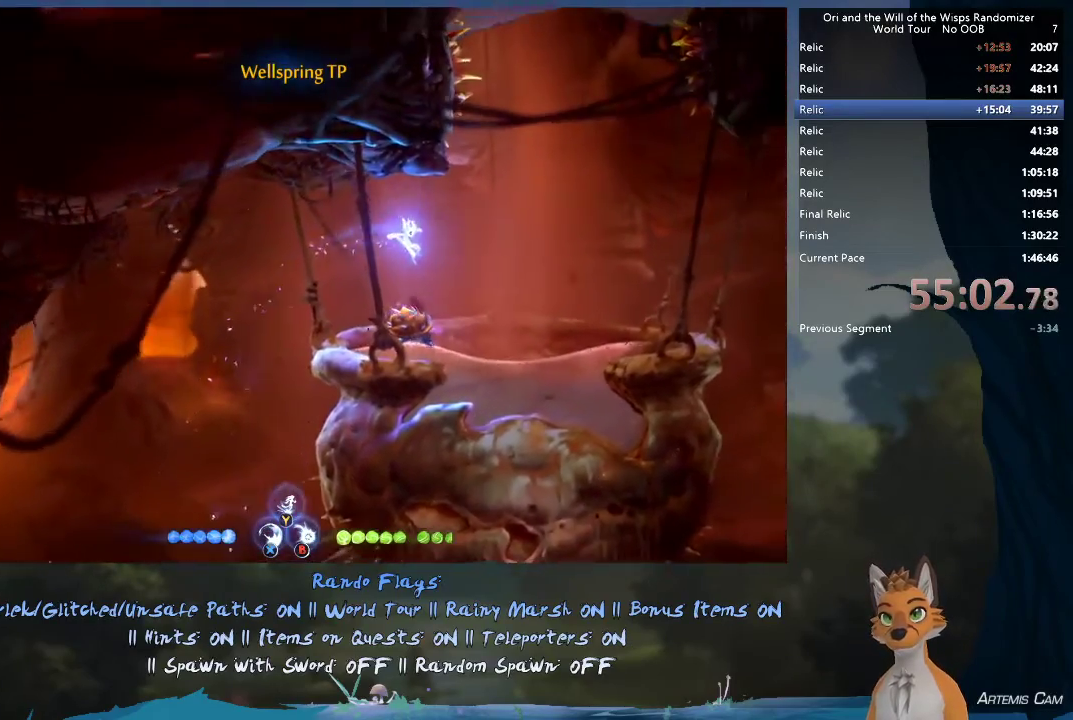
{"dt_ms": 500, "buttons": [], "left_stick": "right", "right_stick": "center", "events": []}
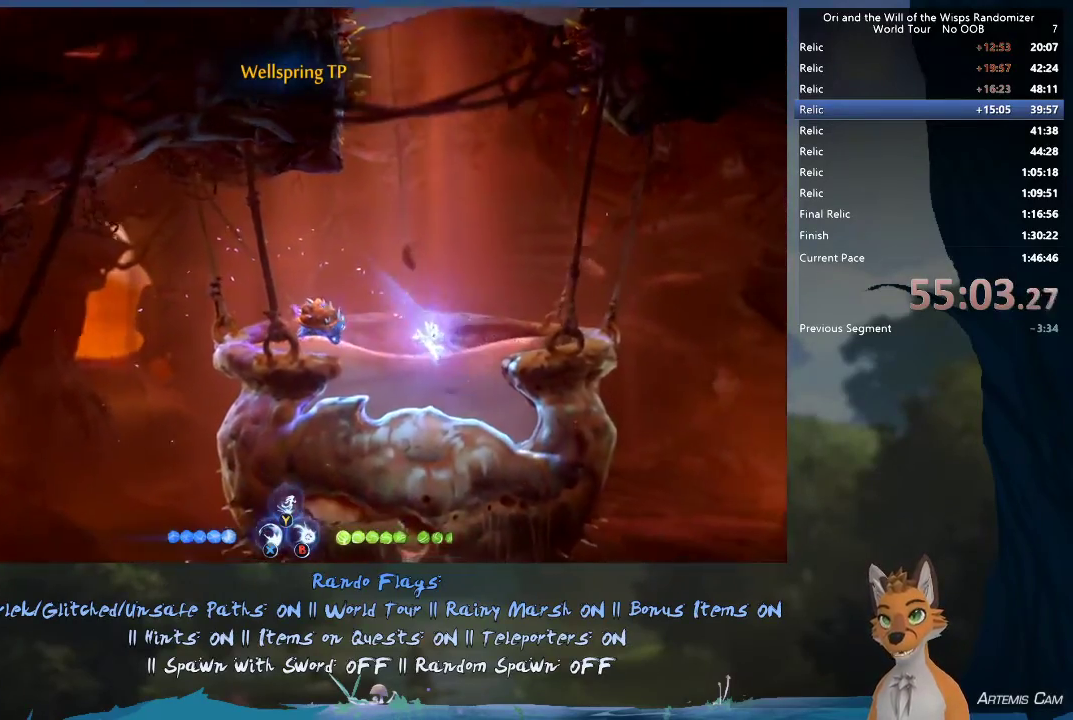
{"dt_ms": 500, "buttons": [], "left_stick": "right", "right_stick": "center", "events": []}
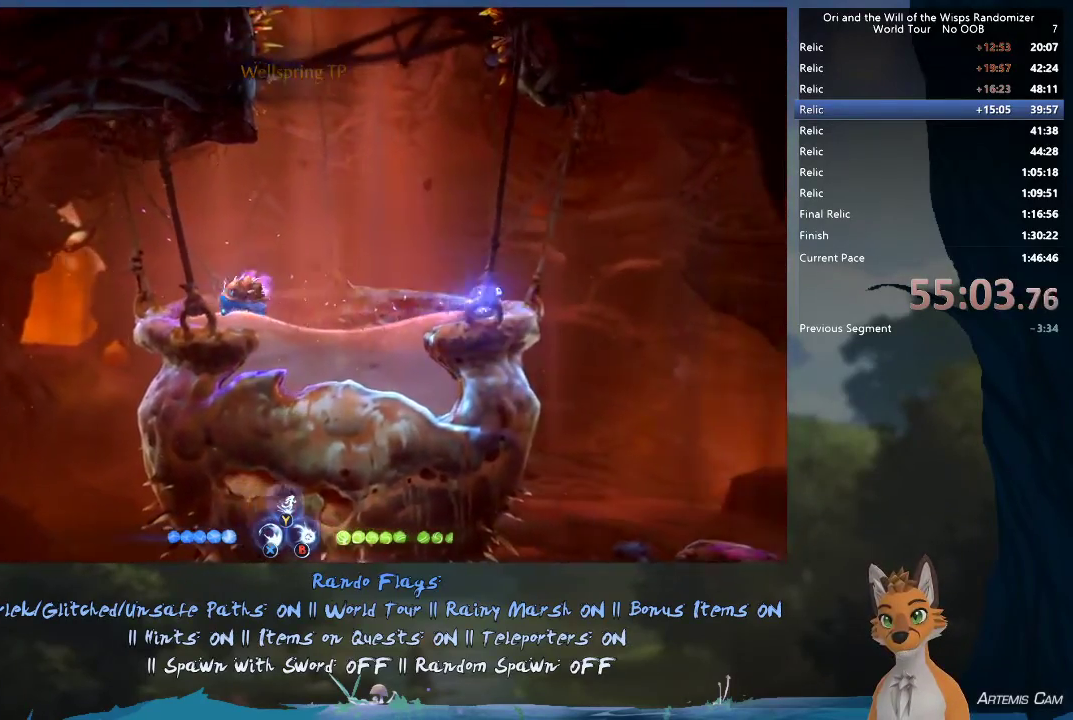
{"dt_ms": 500, "buttons": [], "left_stick": "right", "right_stick": "center", "events": []}
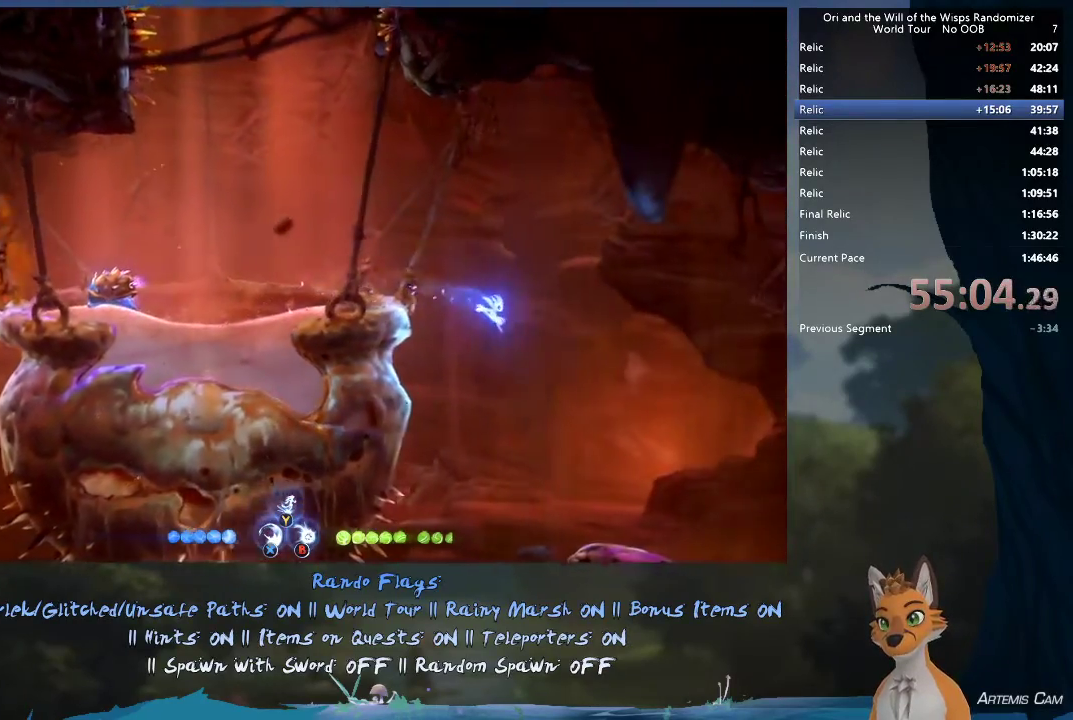
{"dt_ms": 500, "buttons": [], "left_stick": "right", "right_stick": "center", "events": []}
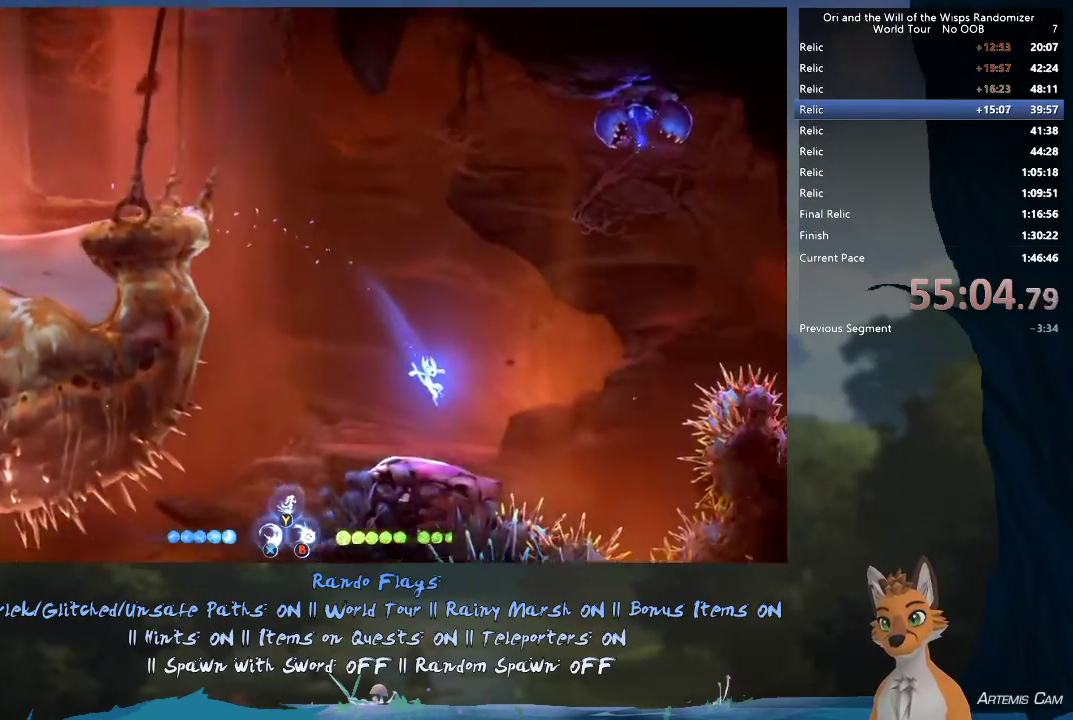
{"dt_ms": 300, "buttons": ["A"], "left_stick": "right", "right_stick": "center", "events": [[267, "A", "down"]]}